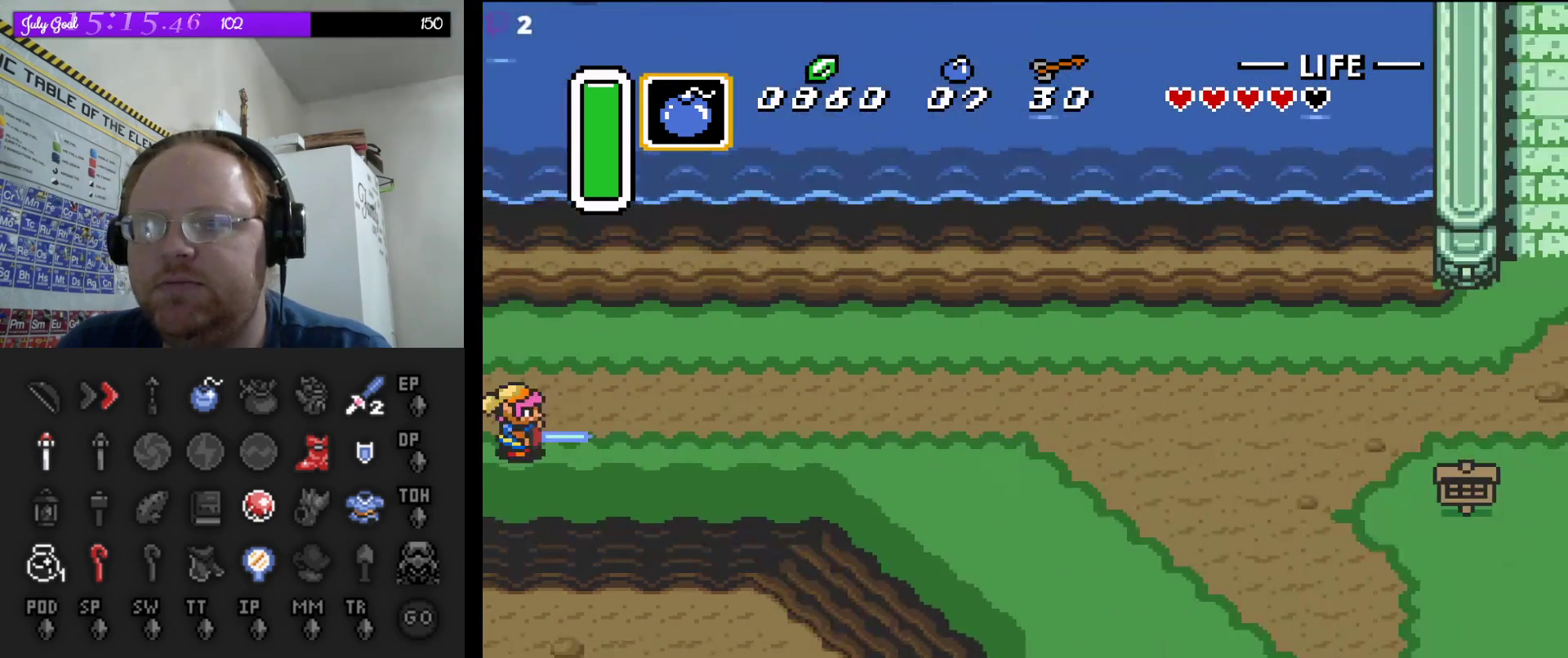
Gameplay with a controller (Nintendo layout); each line is a JSON object with the inputs held at the frame after it. "events" lists button and stick changes between this image and that frame as [ms after this image, input, new state], when the widget could be followed in between. Not read: L3 R3.
{"buttons": ["A"], "events": [[233, "A", "down"], [267, "DPAD_RIGHT", "up"]]}
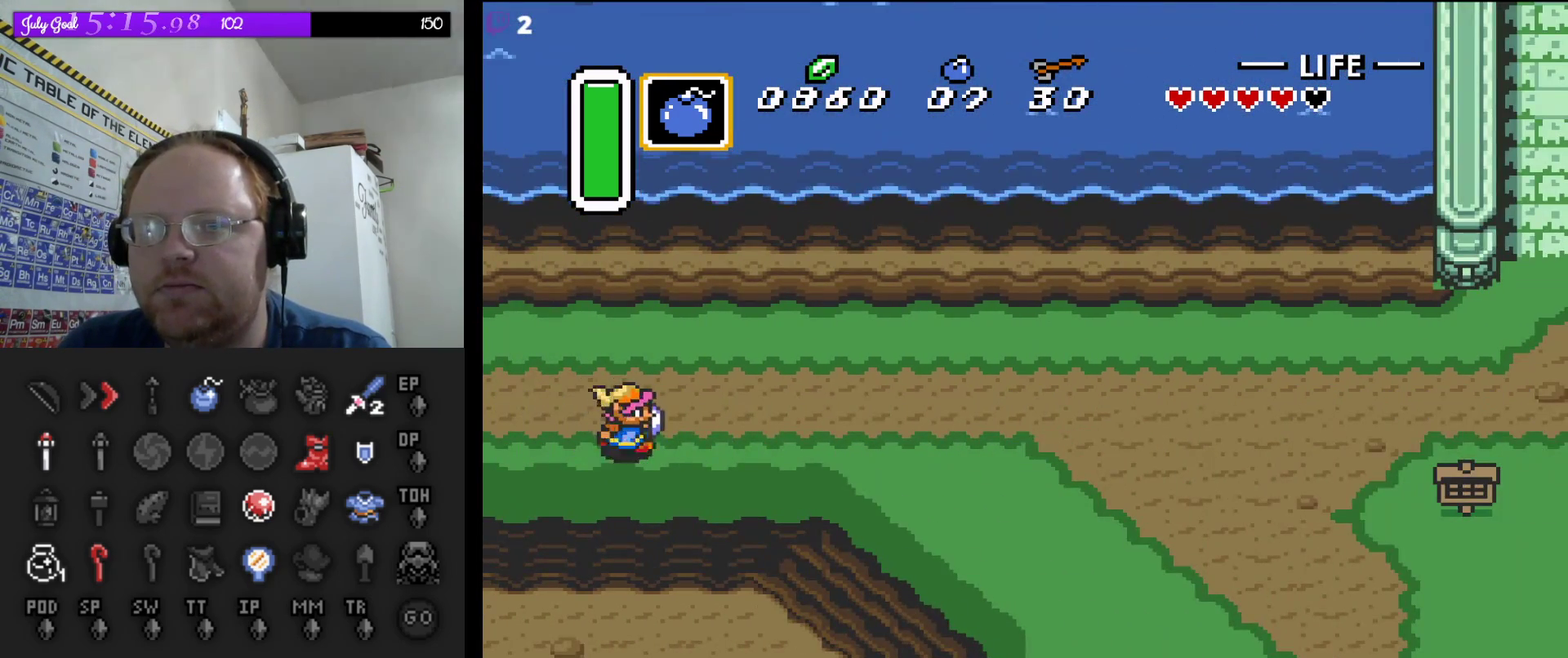
{"buttons": ["A"], "events": []}
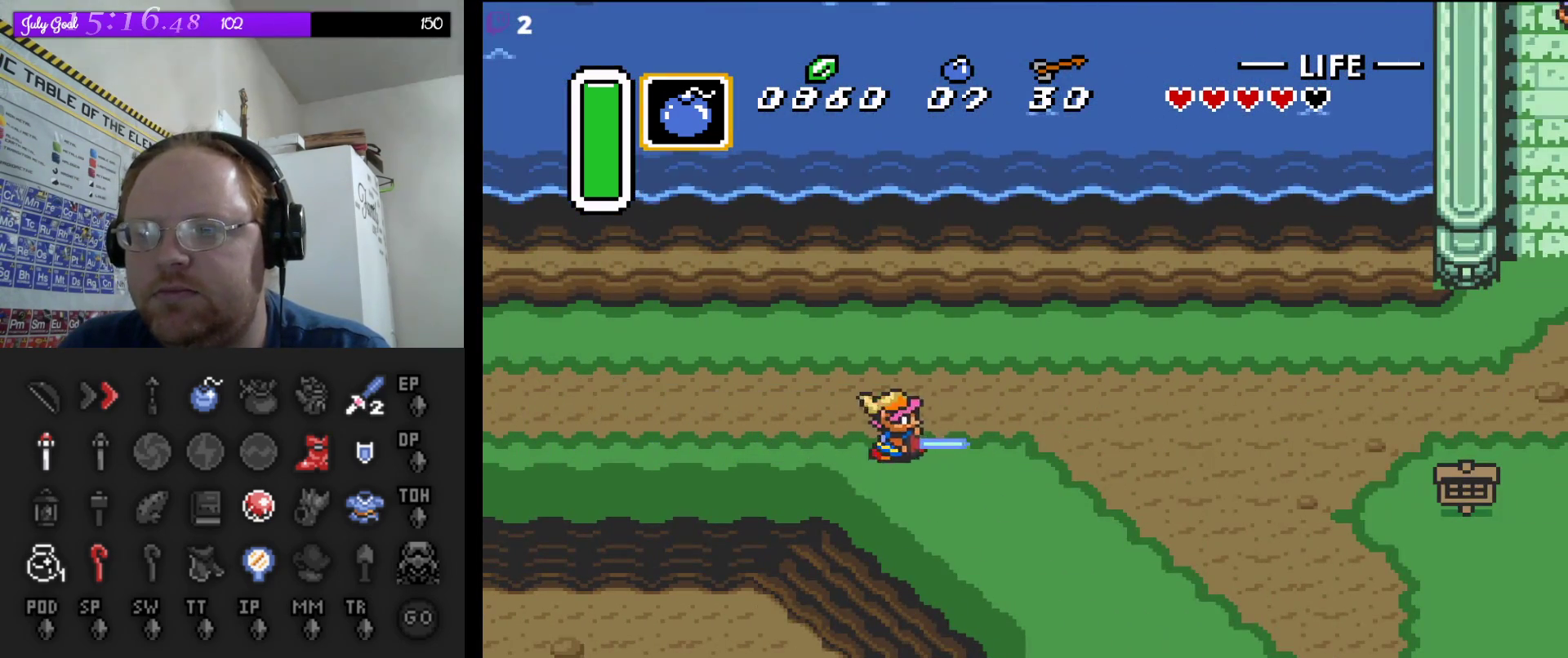
{"buttons": ["A"], "events": []}
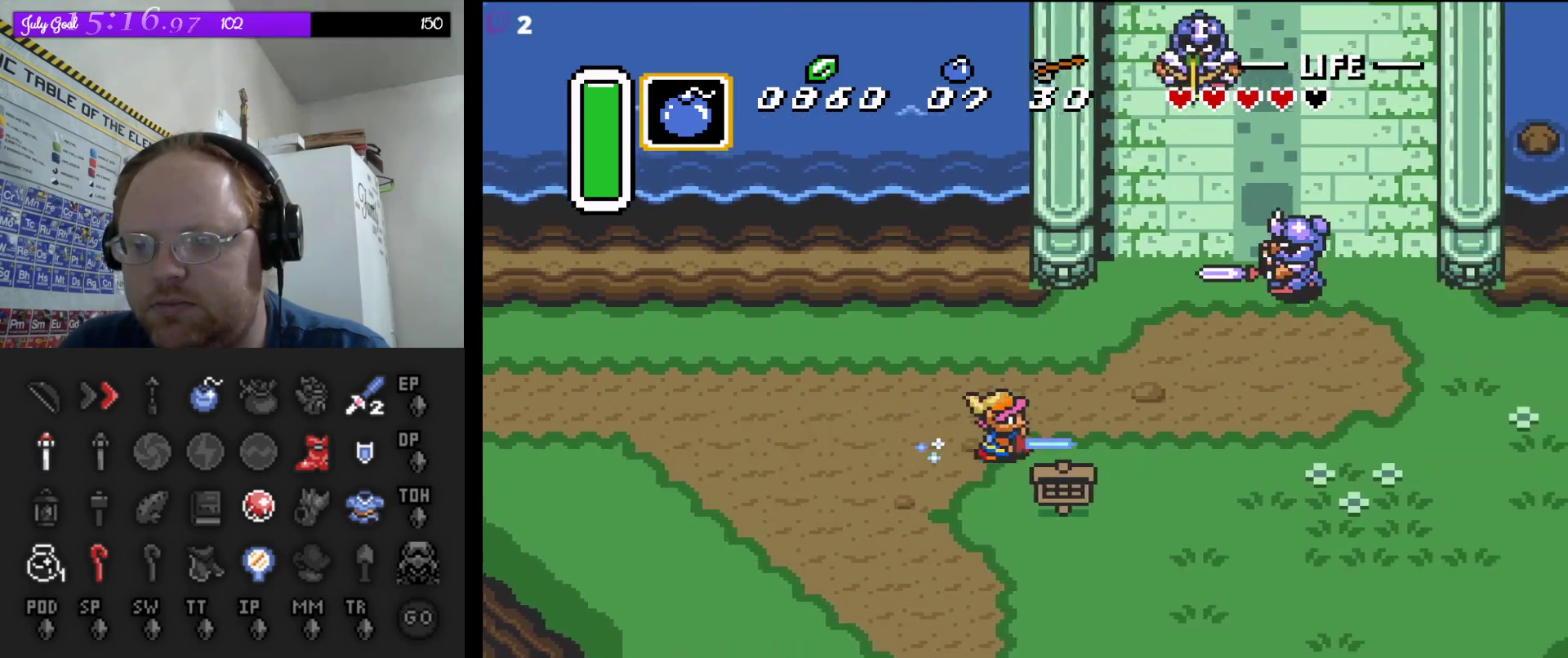
{"buttons": ["A"], "events": [[267, "DPAD_UP", "down"], [283, "A", "up"], [383, "DPAD_UP", "up"], [400, "A", "down"]]}
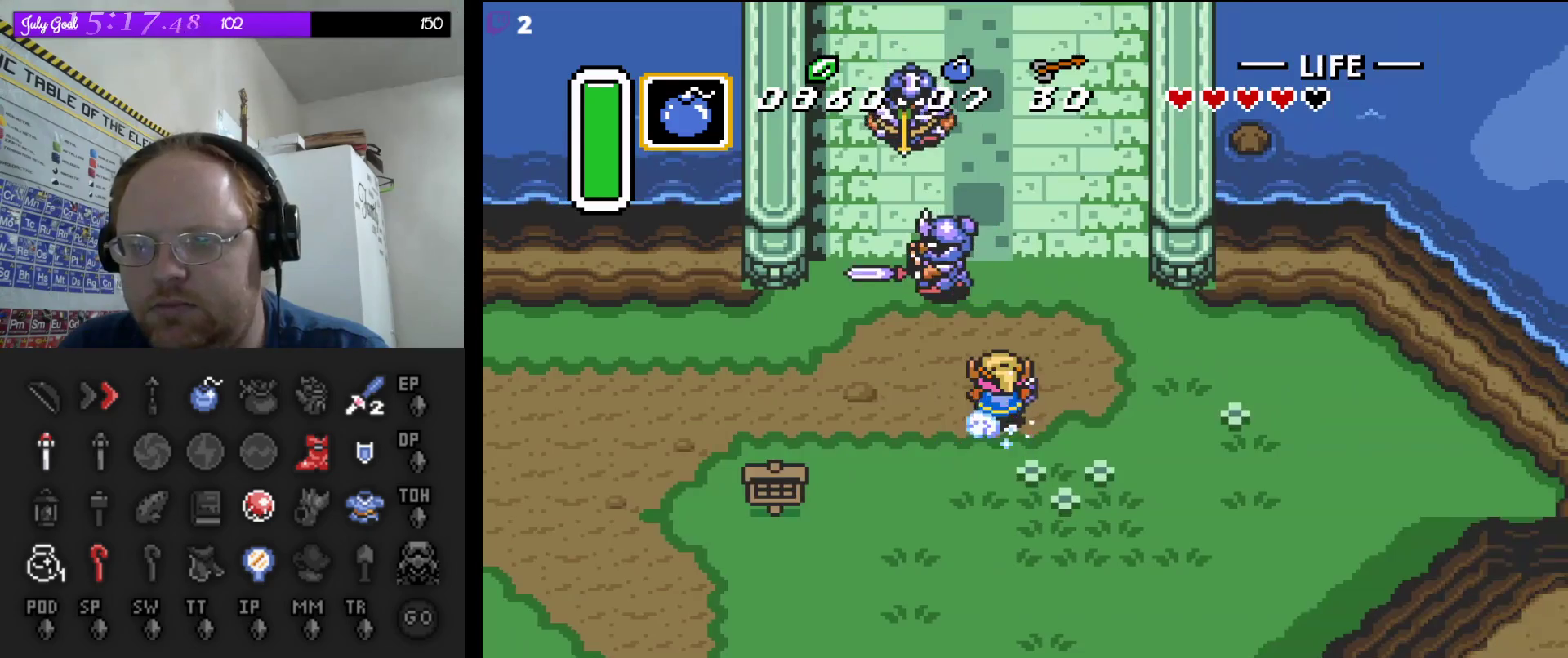
{"buttons": ["A"], "events": []}
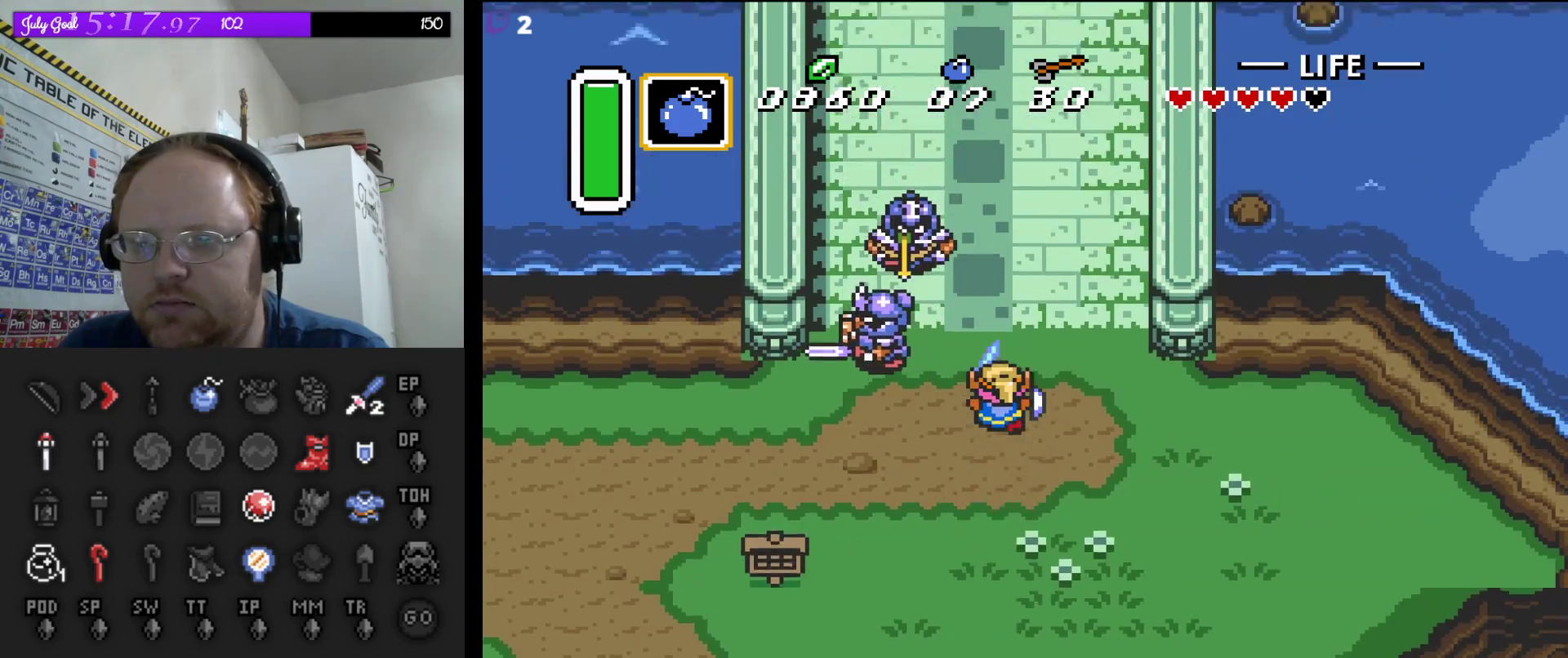
{"buttons": ["A"], "events": []}
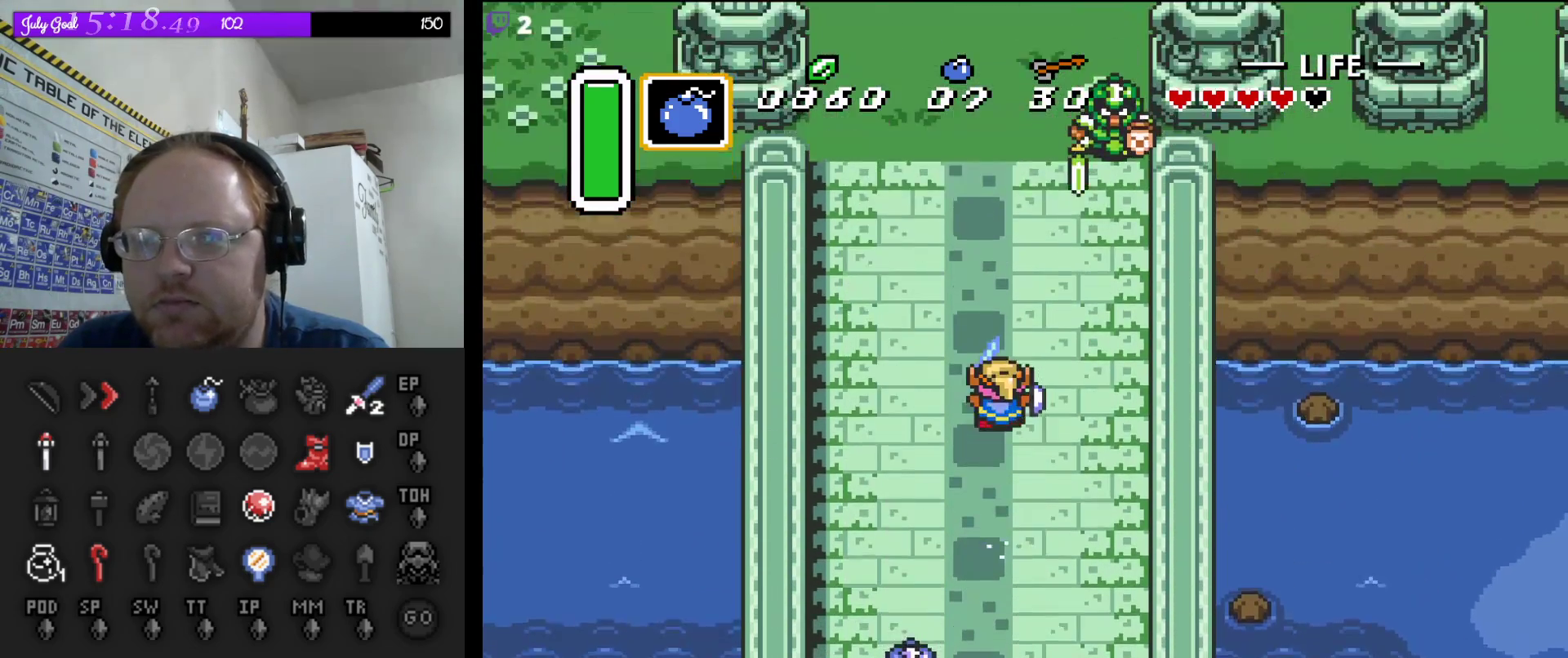
{"buttons": ["A"], "events": []}
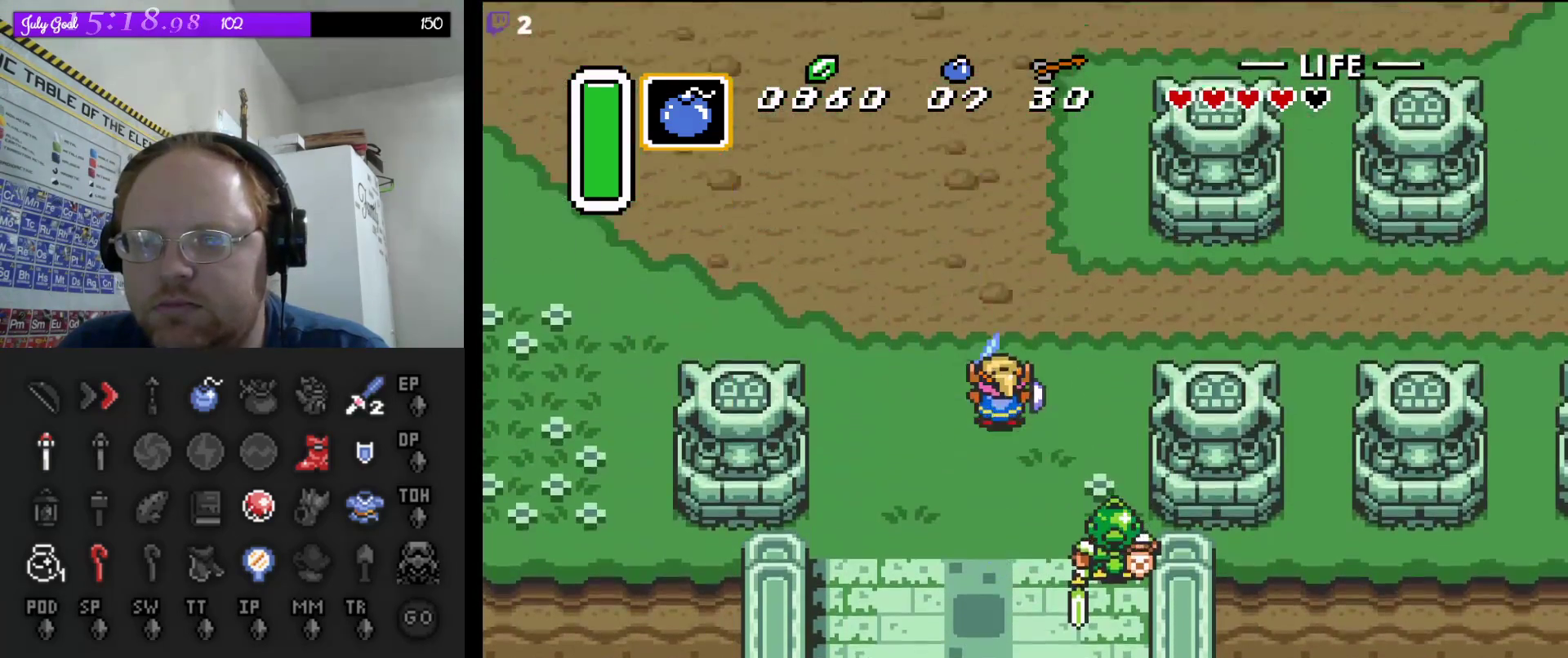
{"buttons": ["A"], "events": [[100, "A", "up"], [117, "DPAD_RIGHT", "down"], [150, "DPAD_DOWN", "down"], [183, "DPAD_DOWN", "up"], [200, "A", "down"], [250, "DPAD_RIGHT", "up"]]}
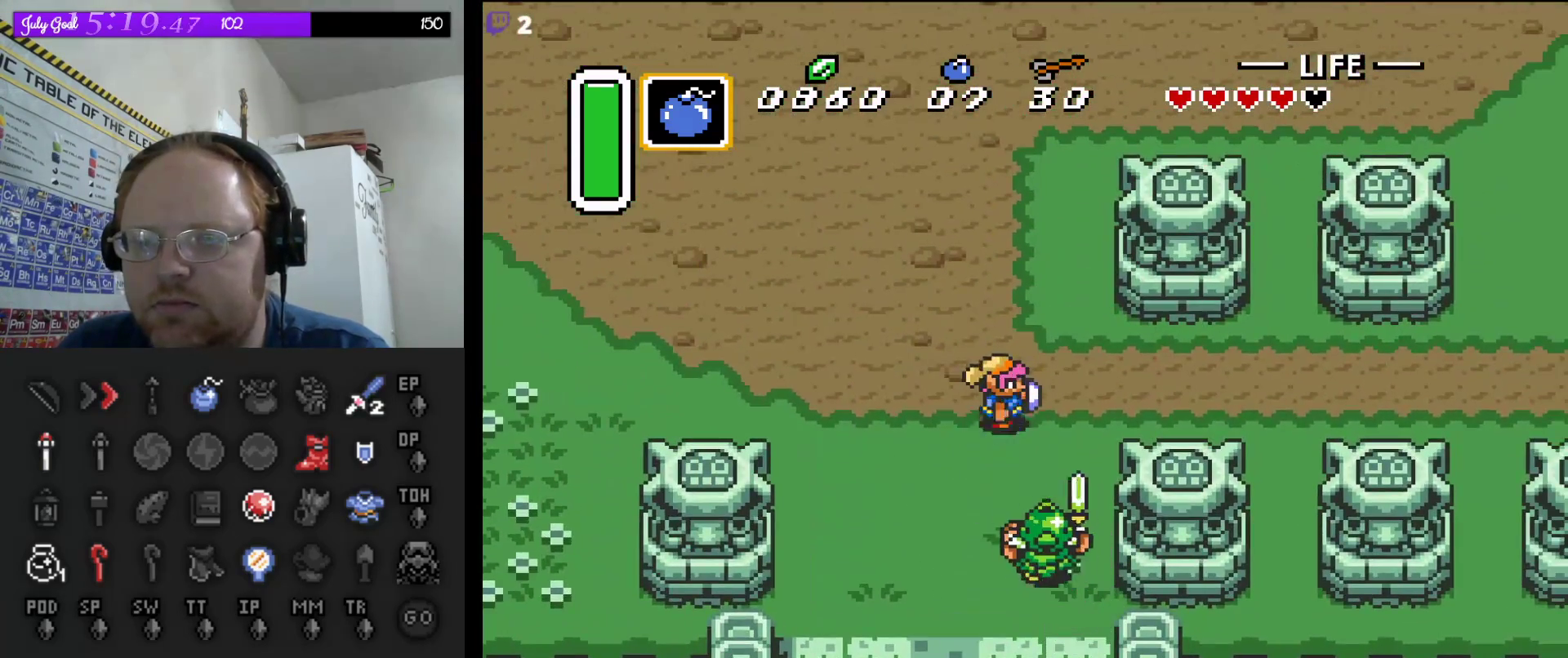
{"buttons": ["A"], "events": []}
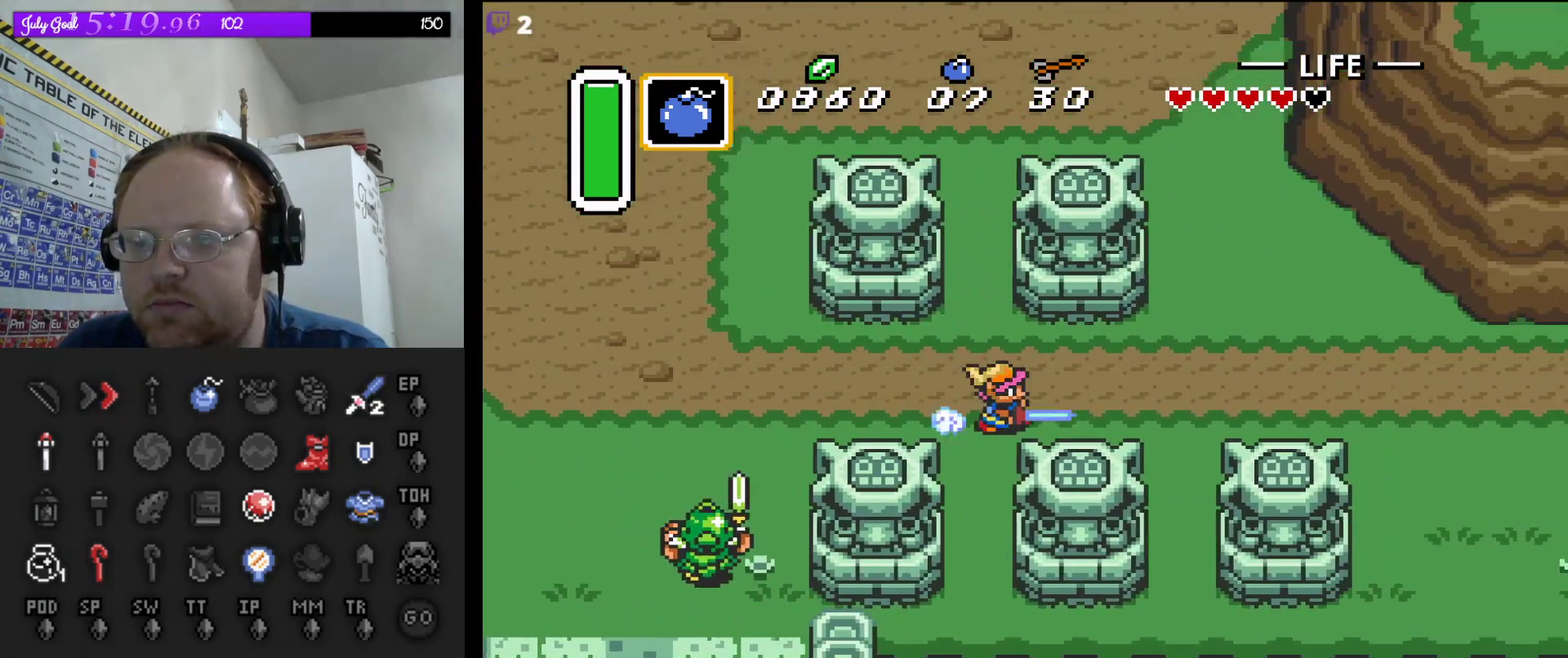
{"buttons": ["A"], "events": []}
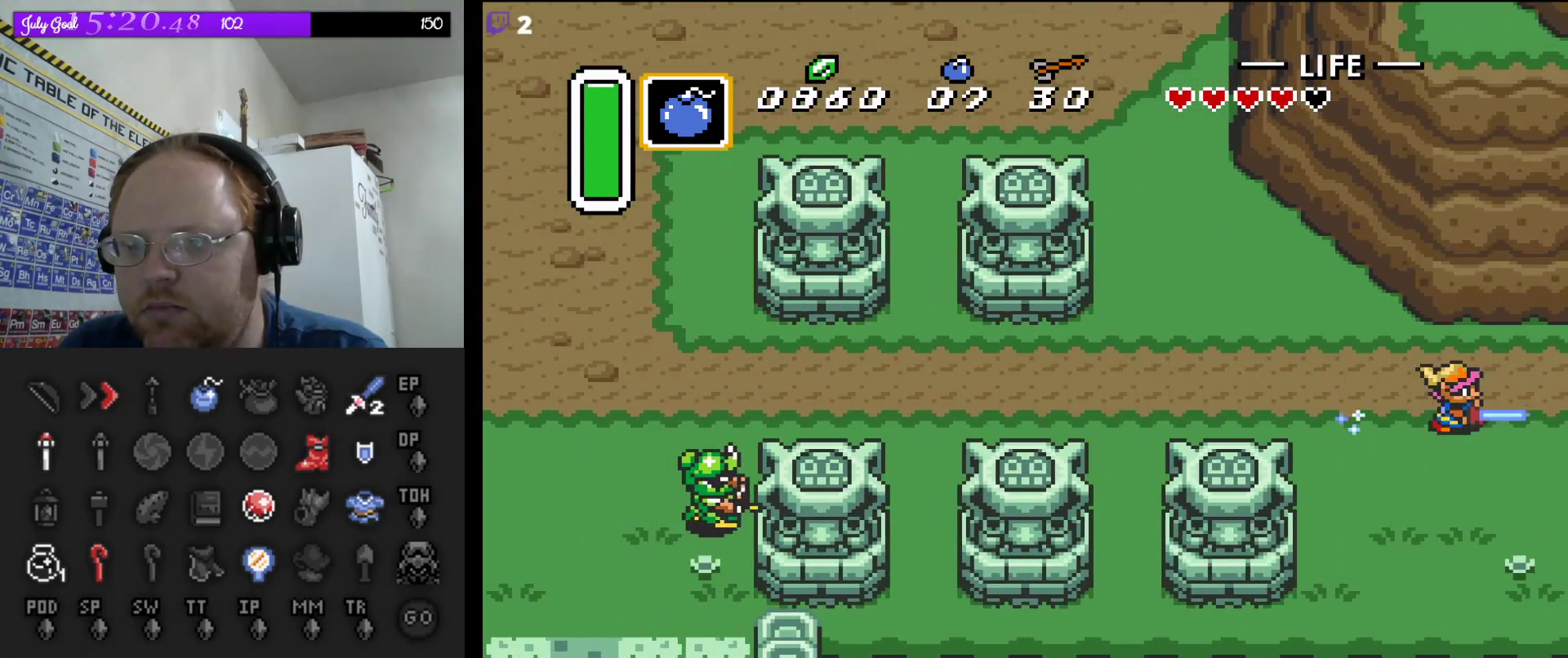
{"buttons": ["A"], "events": []}
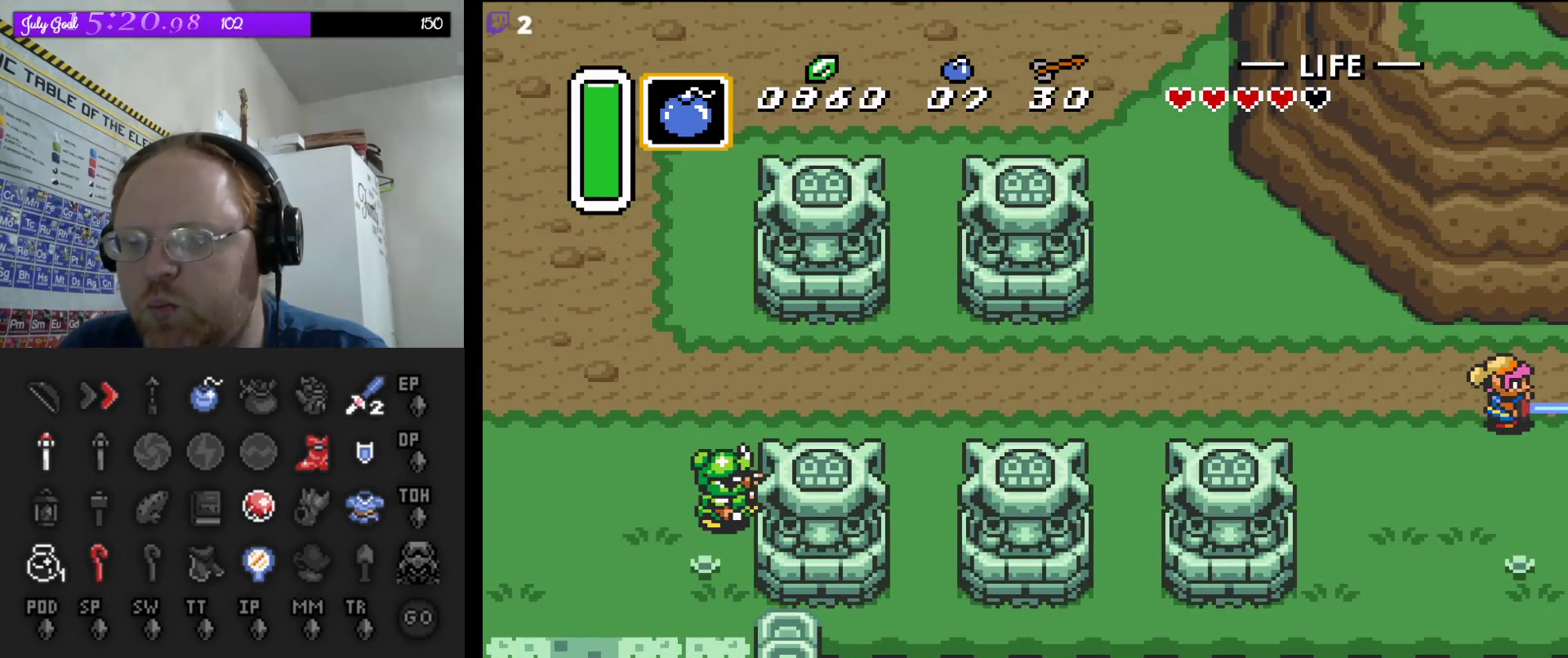
{"buttons": ["A"], "events": []}
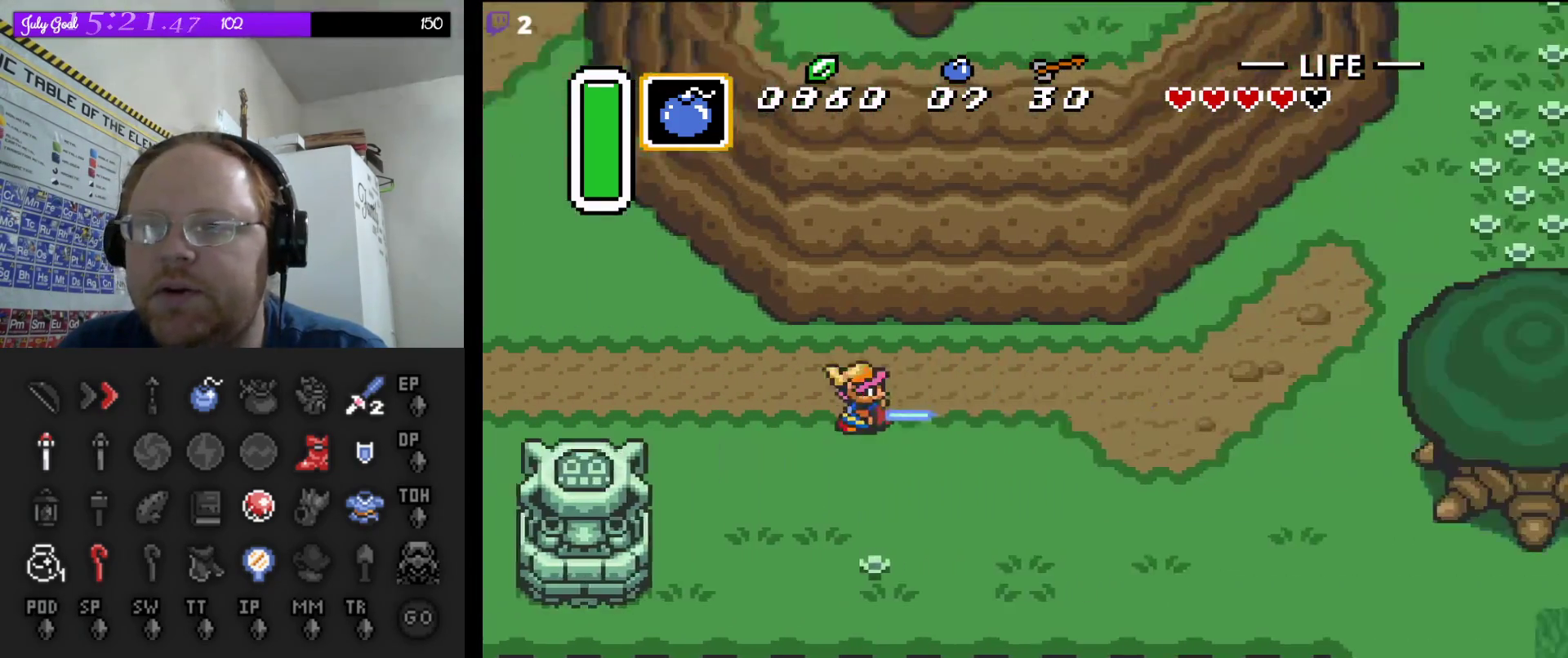
{"buttons": ["DPAD_RIGHT"], "events": [[117, "DPAD_RIGHT", "down"], [200, "A", "up"]]}
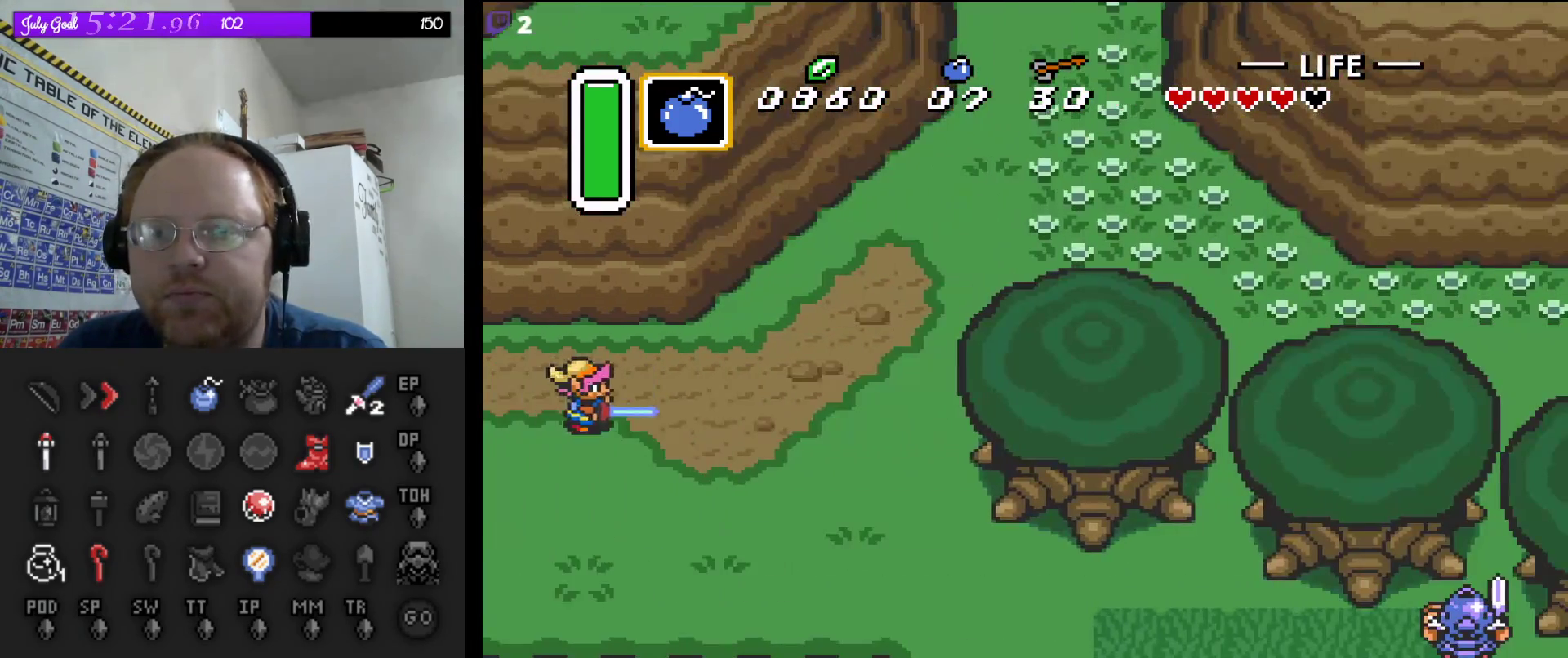
{"buttons": ["DPAD_RIGHT"], "events": []}
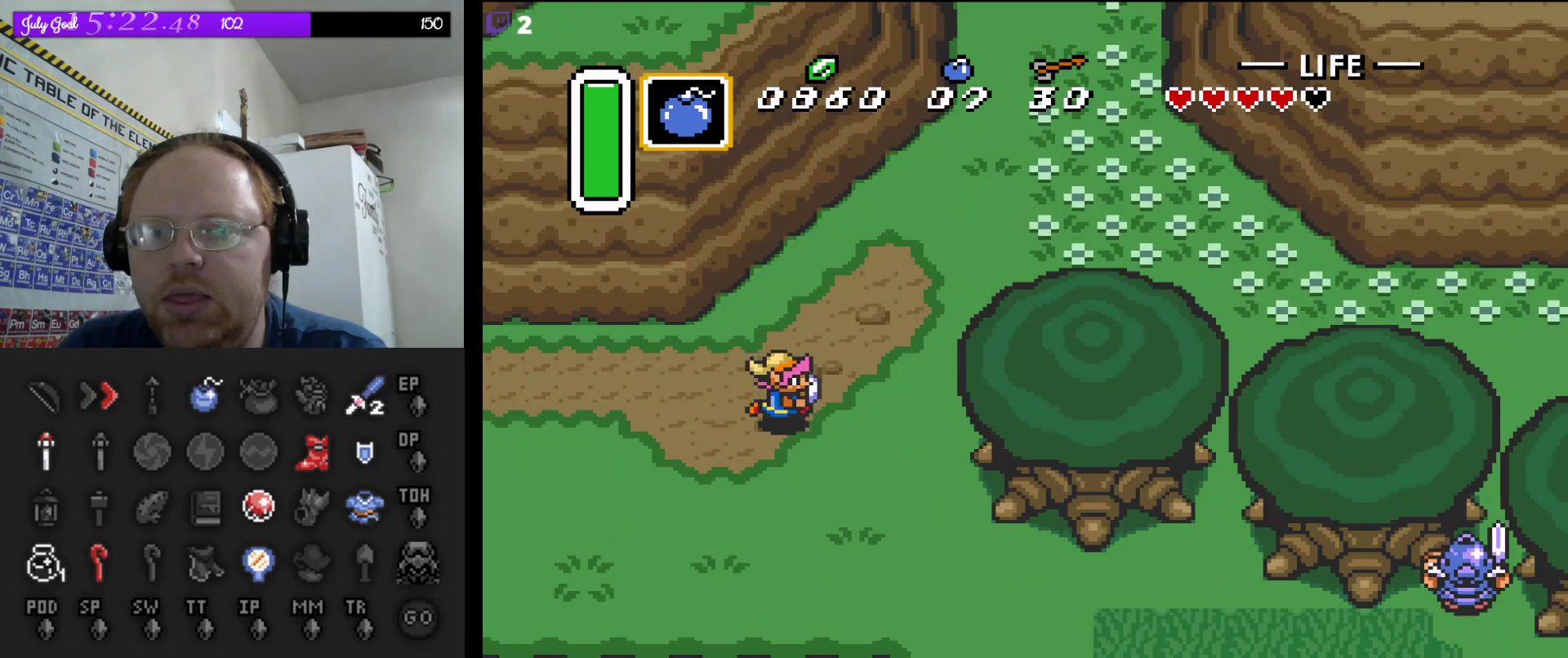
{"buttons": ["A"], "events": [[83, "DPAD_UP", "down"], [100, "DPAD_RIGHT", "up"], [150, "A", "down"], [167, "DPAD_UP", "up"]]}
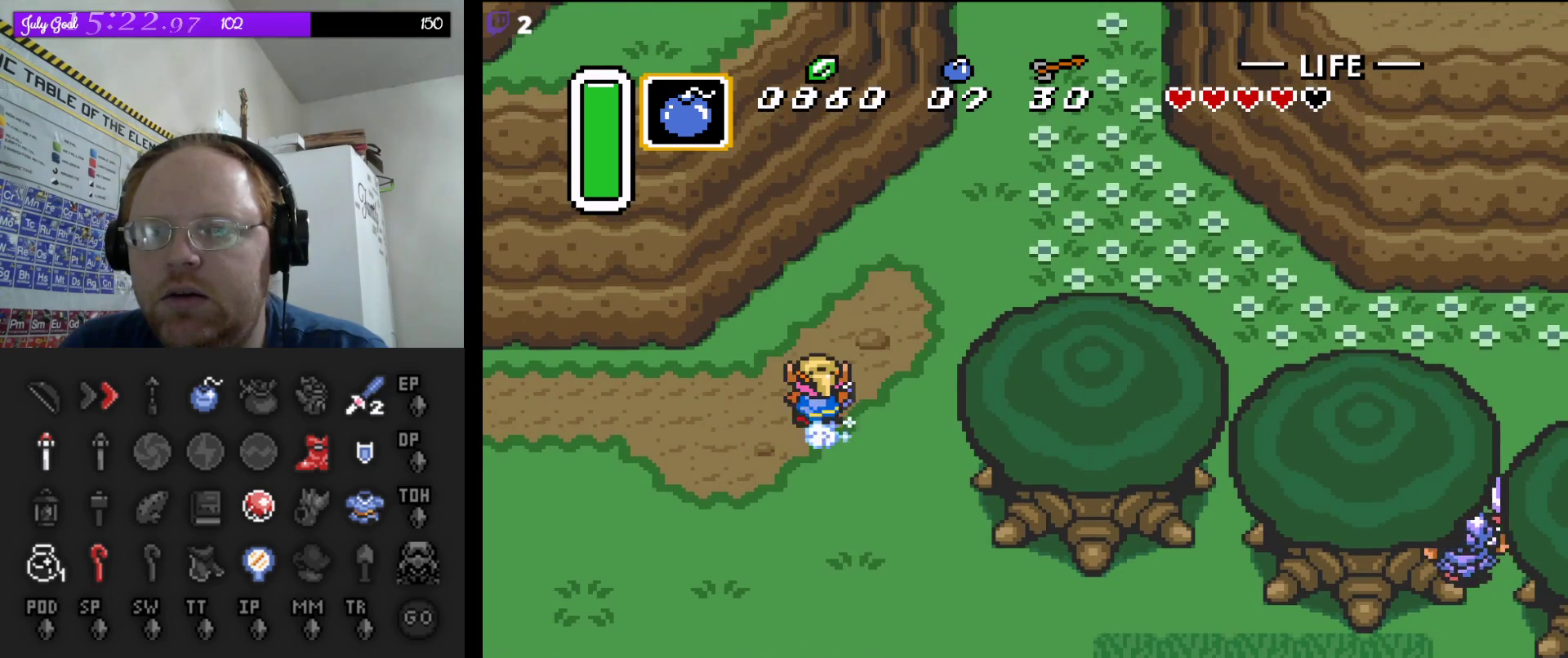
{"buttons": ["A"], "events": []}
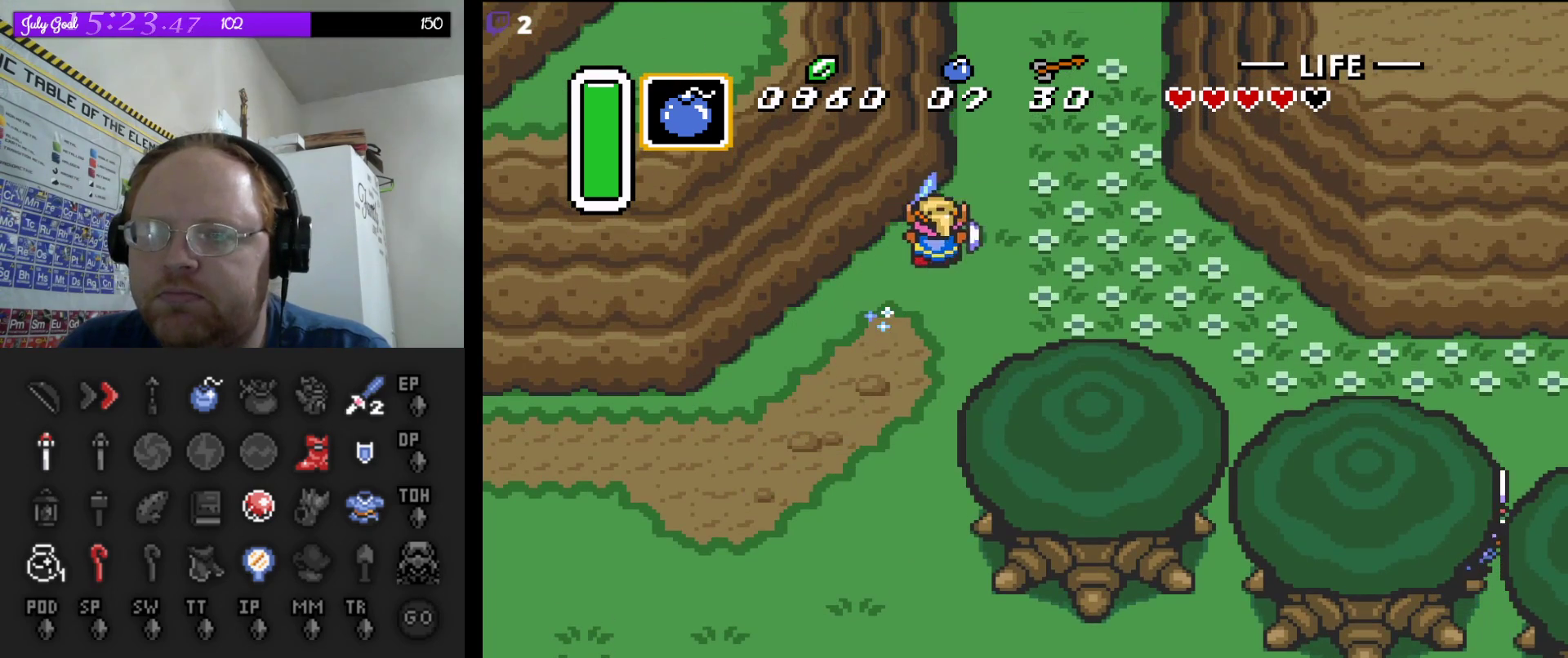
{"buttons": ["A"], "events": []}
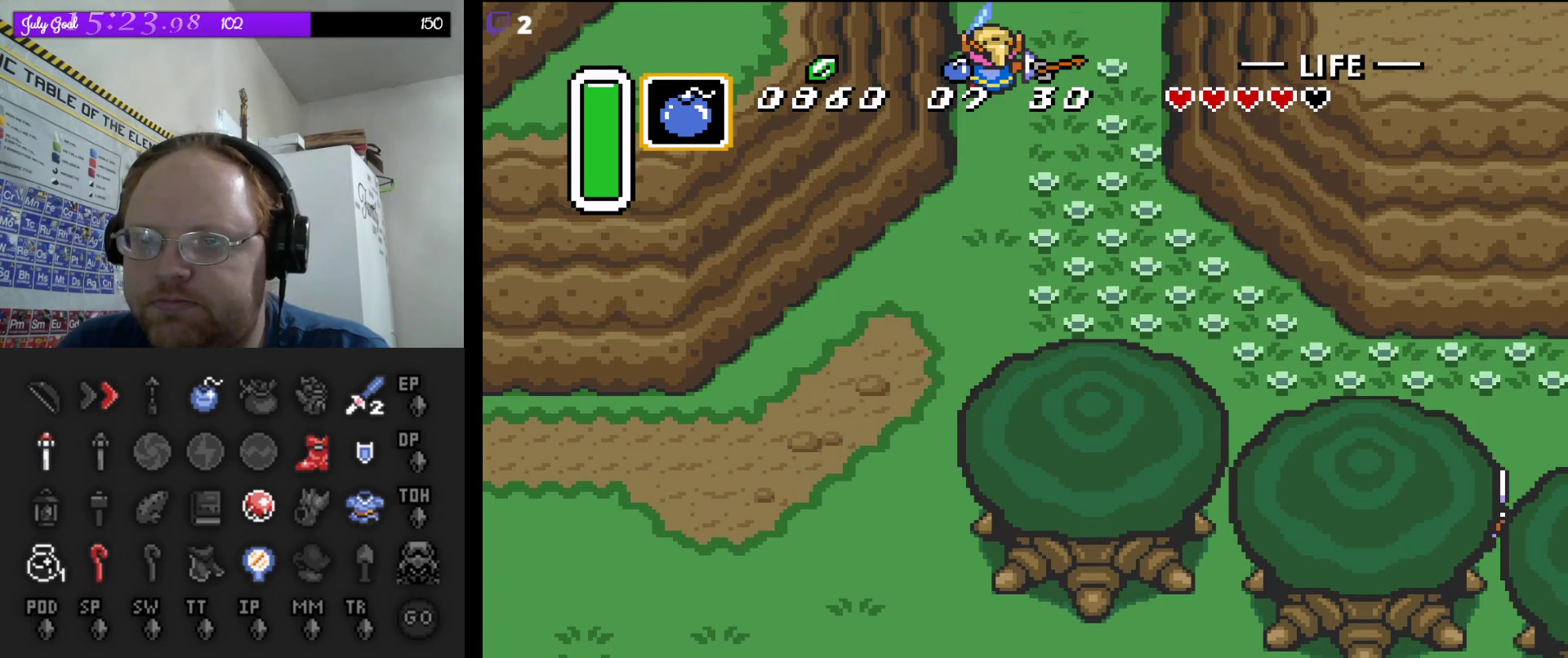
{"buttons": [], "events": [[133, "A", "up"]]}
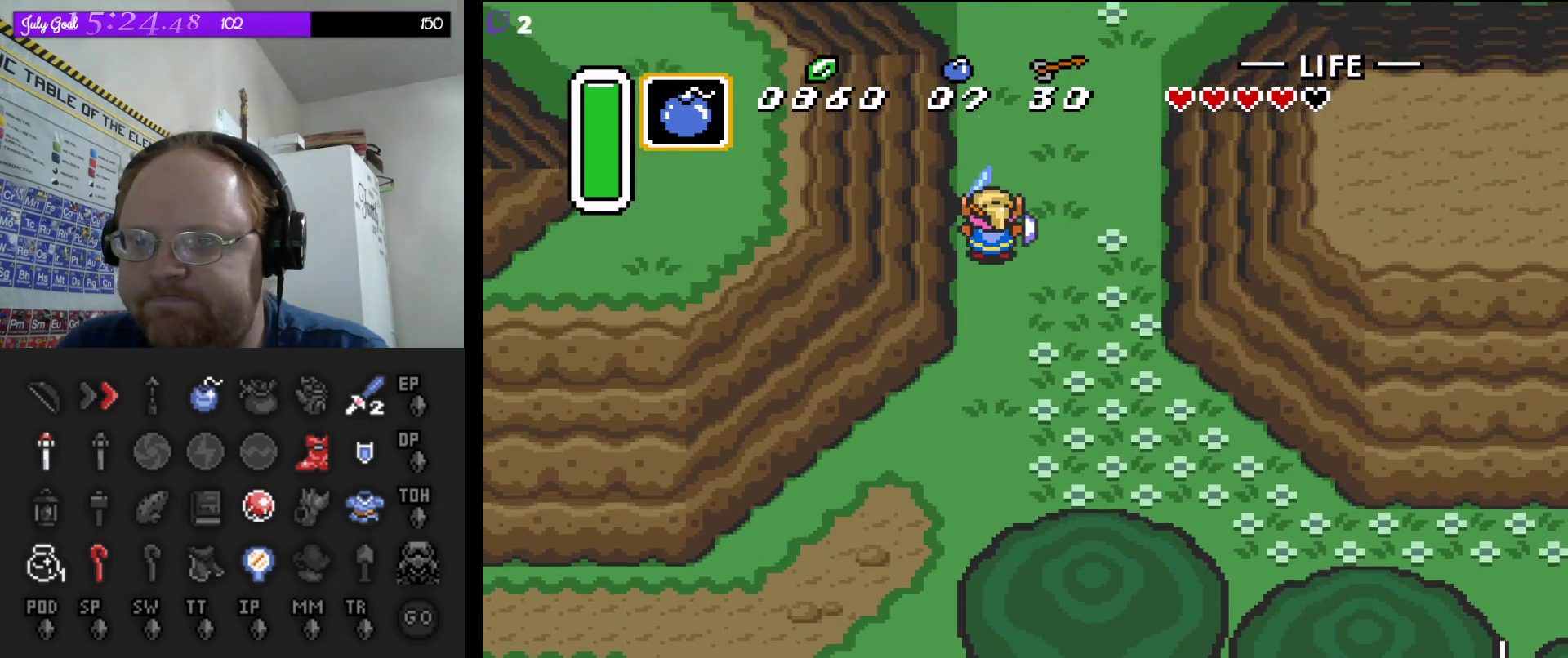
{"buttons": ["DPAD_RIGHT"], "events": [[283, "DPAD_RIGHT", "down"]]}
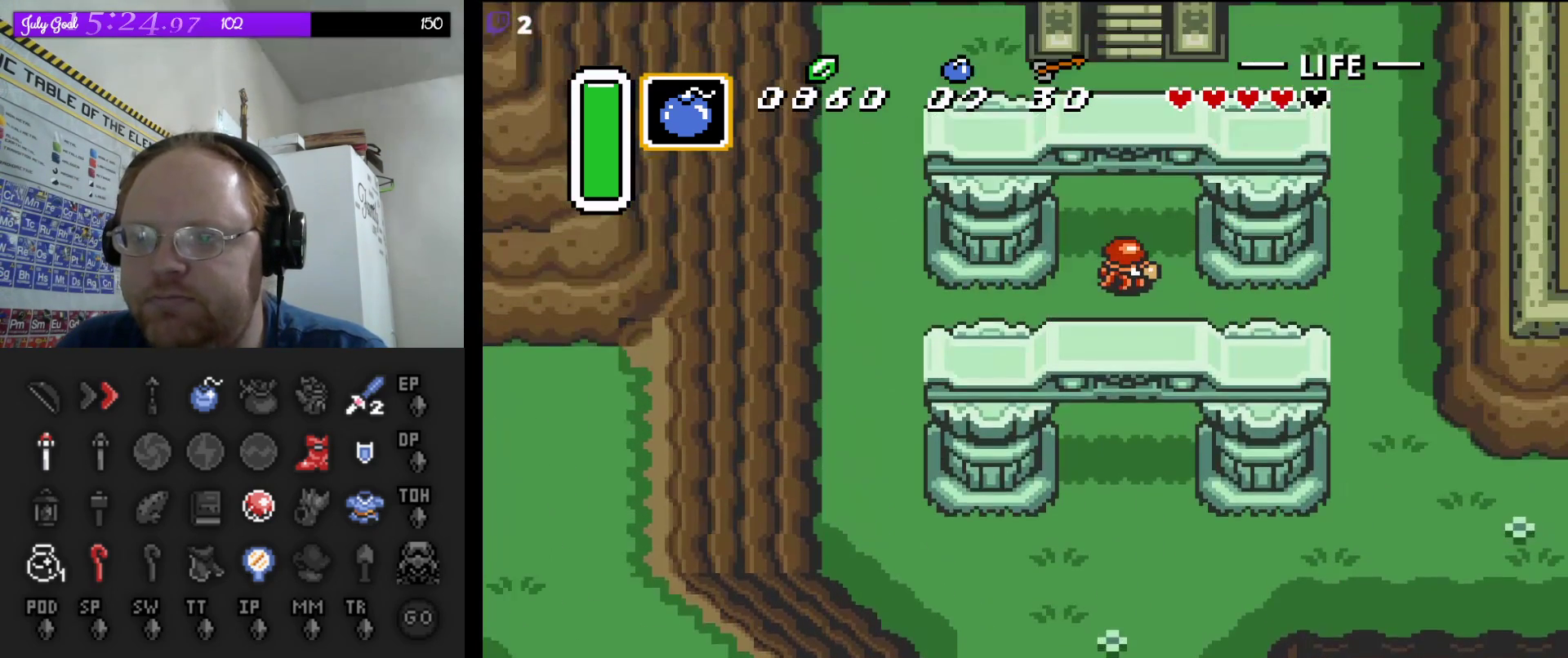
{"buttons": ["DPAD_UP", "DPAD_RIGHT"], "events": [[383, "DPAD_UP", "down"]]}
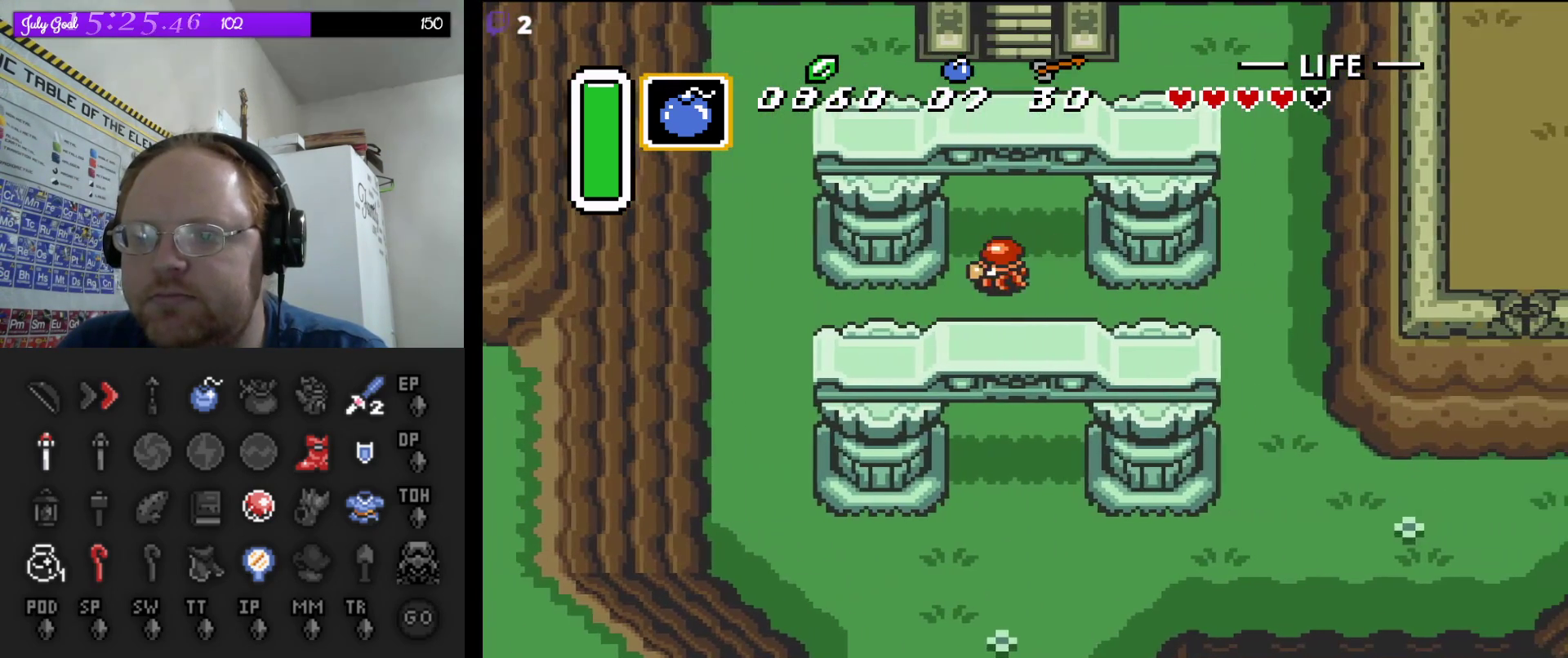
{"buttons": ["A"], "events": [[33, "DPAD_RIGHT", "up"], [100, "A", "down"], [200, "DPAD_UP", "up"]]}
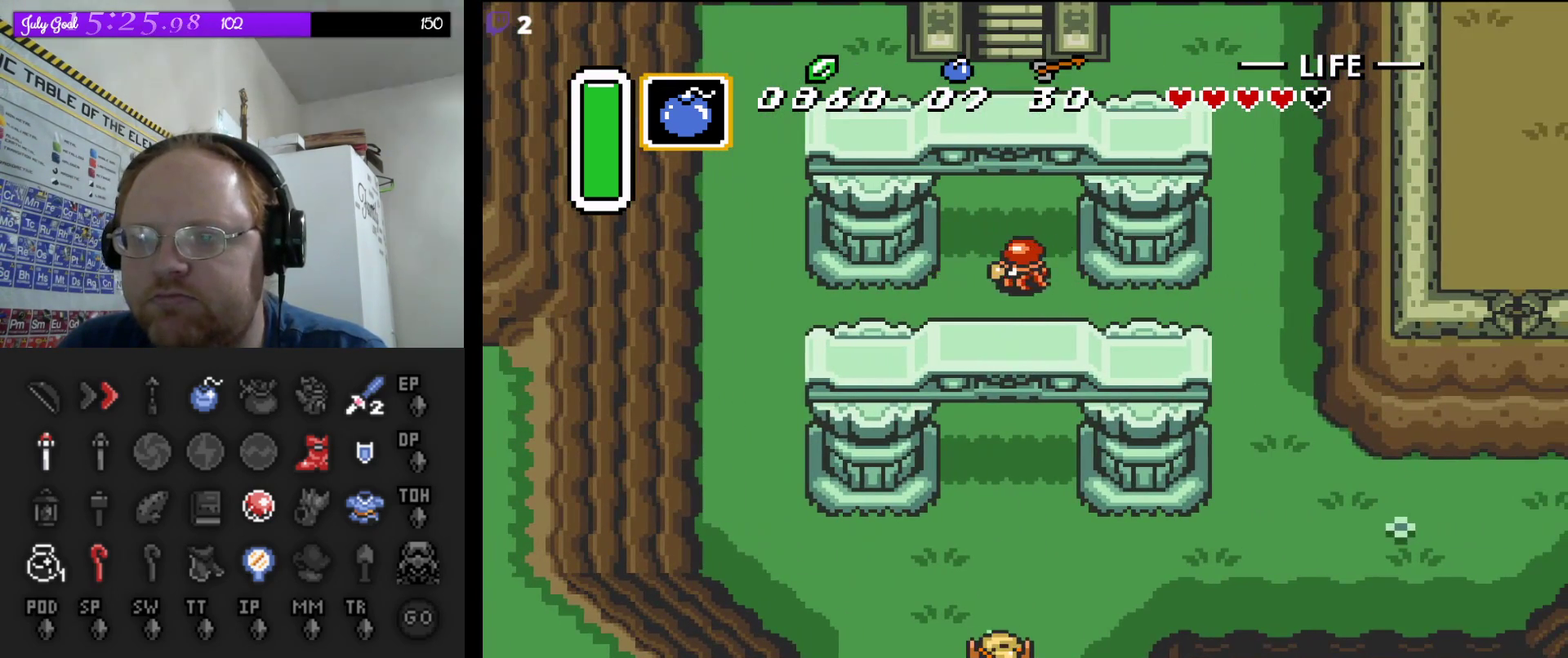
{"buttons": ["A"], "events": []}
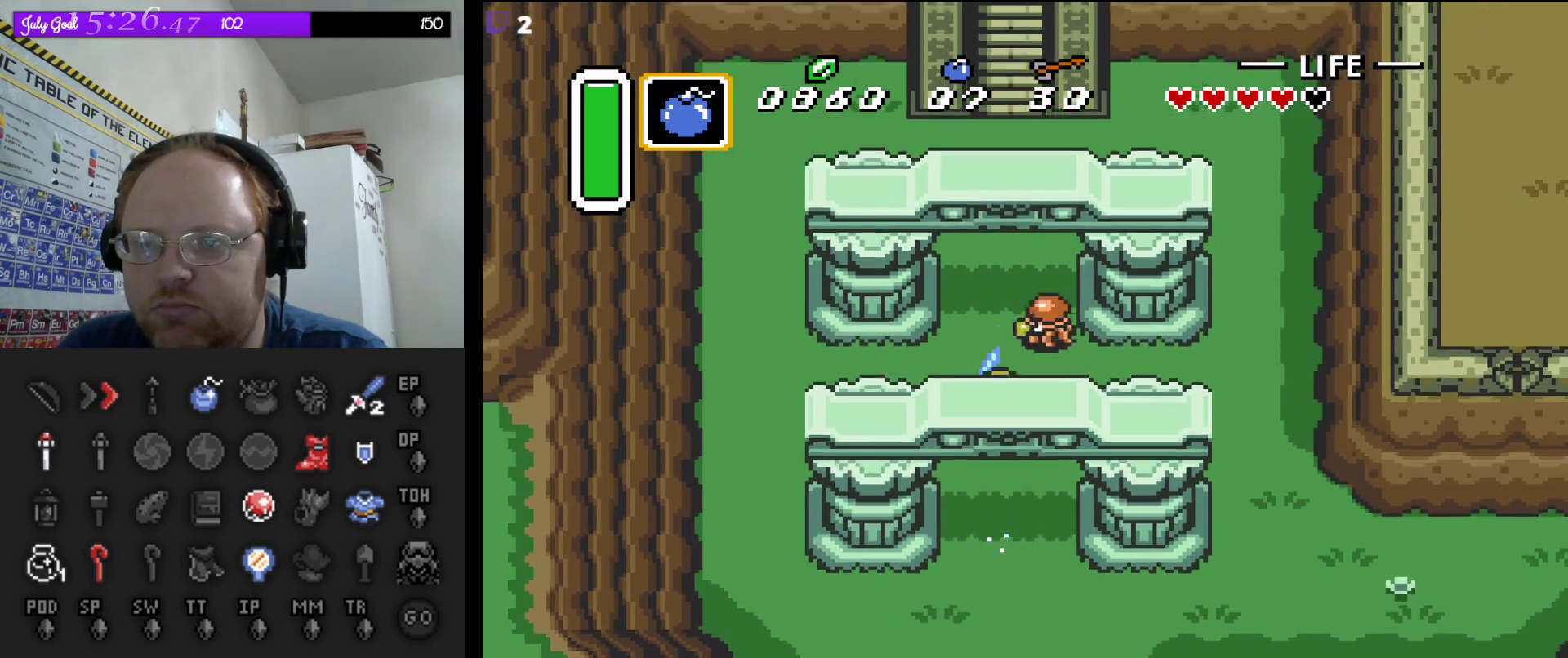
{"buttons": ["A"], "events": []}
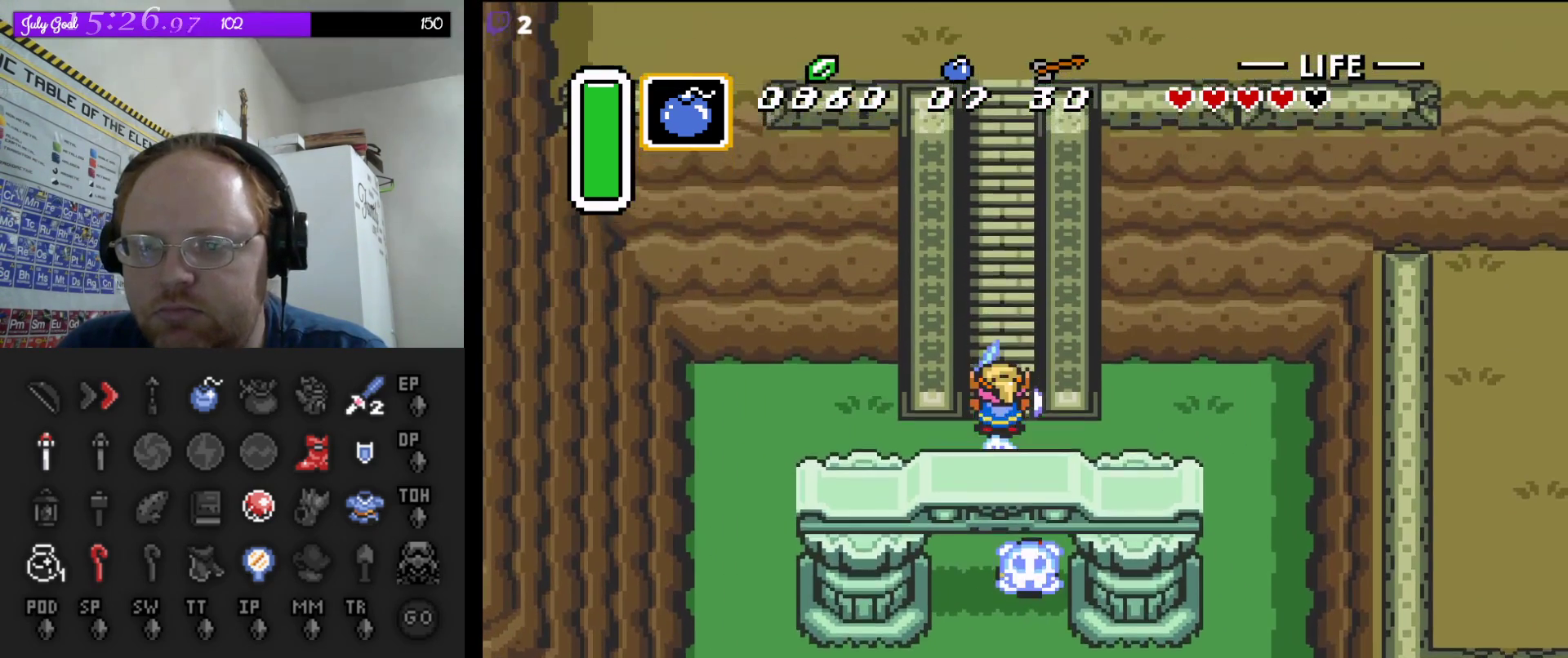
{"buttons": ["DPAD_UP"], "events": [[417, "A", "up"], [450, "DPAD_UP", "down"]]}
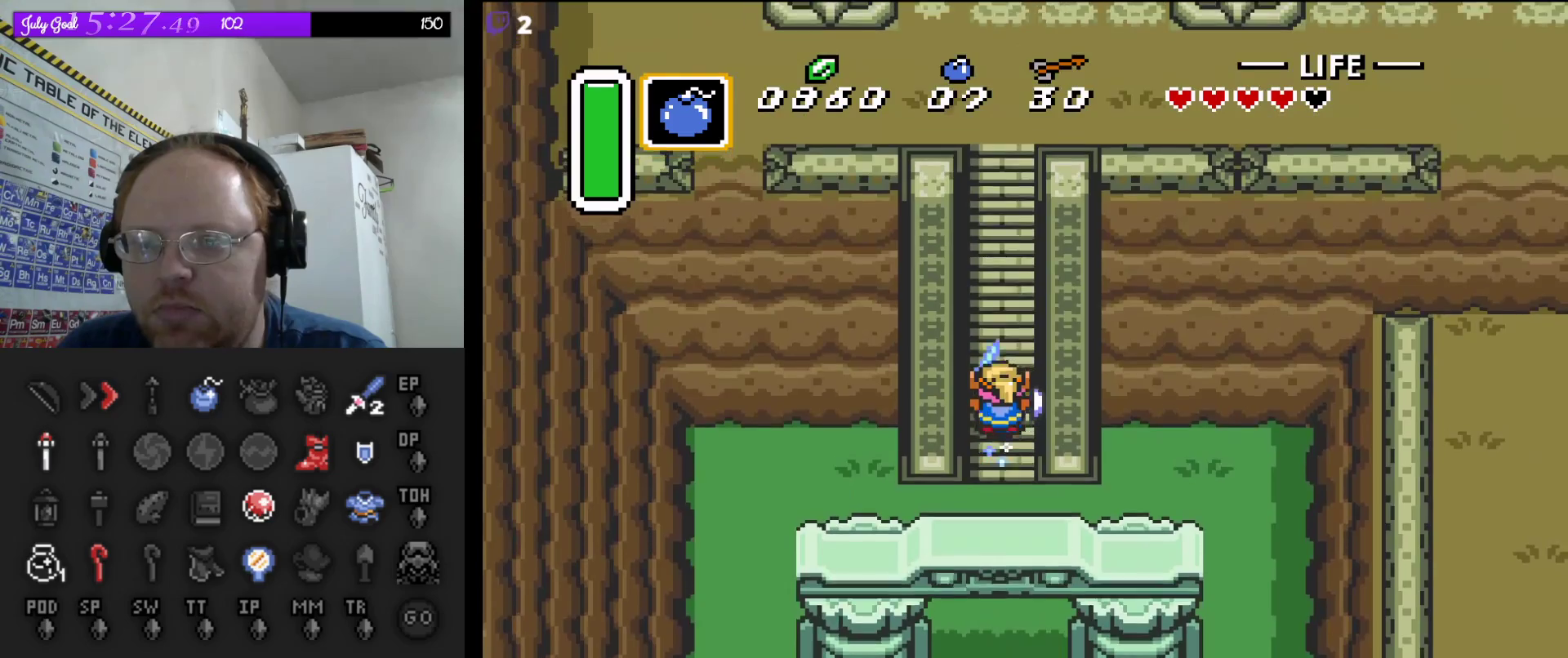
{"buttons": ["DPAD_UP"], "events": [[100, "DPAD_UP", "up"], [117, "DPAD_LEFT", "down"], [133, "DPAD_LEFT", "up"], [183, "DPAD_DOWN", "down"], [333, "DPAD_DOWN", "up"], [450, "DPAD_UP", "down"]]}
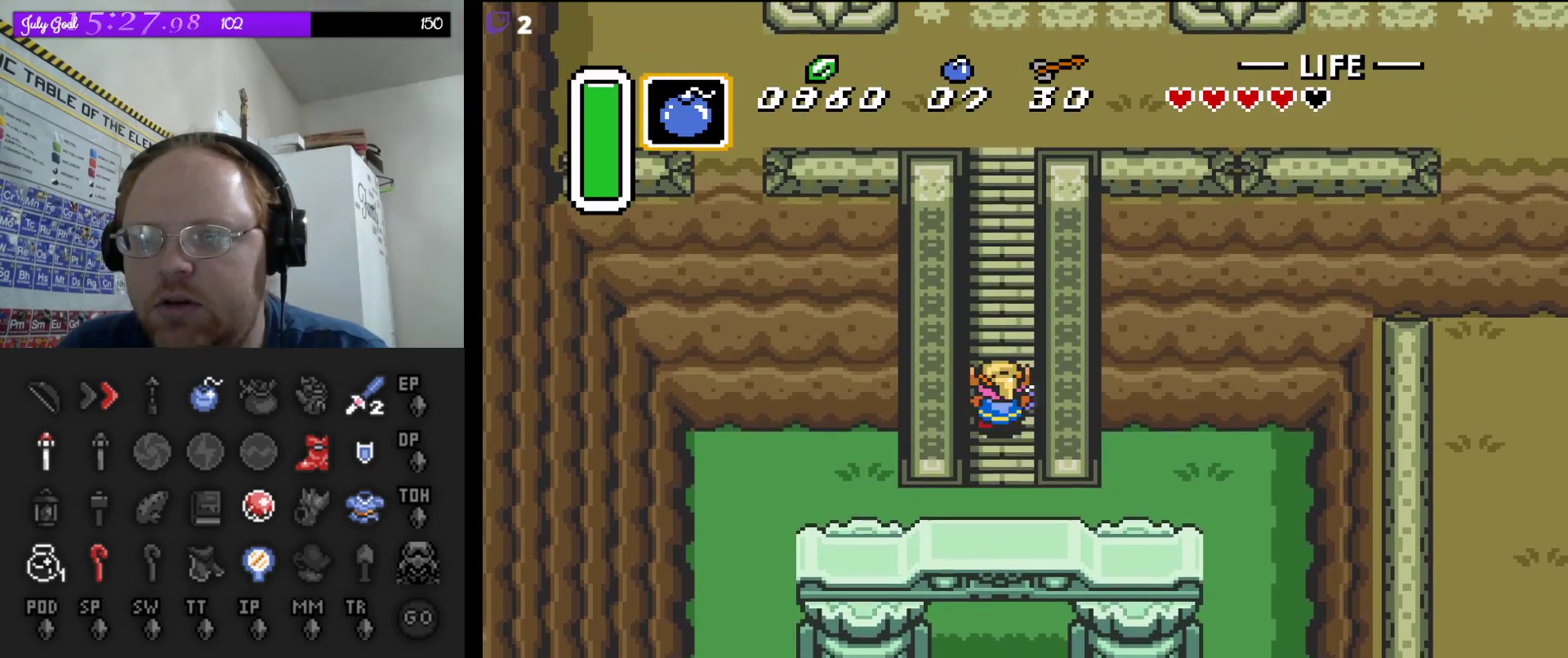
{"buttons": ["B", "DPAD_UP"], "events": [[100, "B", "down"], [183, "DPAD_UP", "up"], [467, "DPAD_UP", "down"]]}
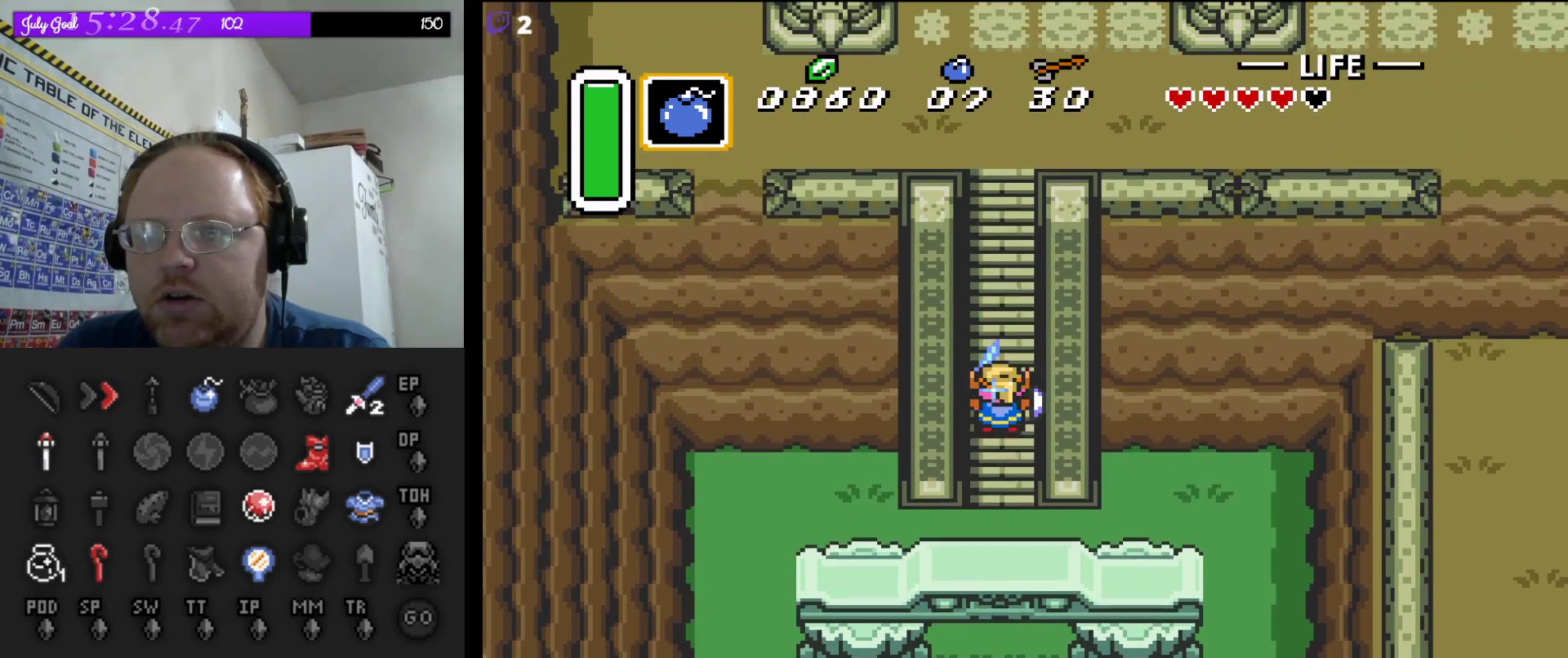
{"buttons": ["B", "DPAD_UP"], "events": []}
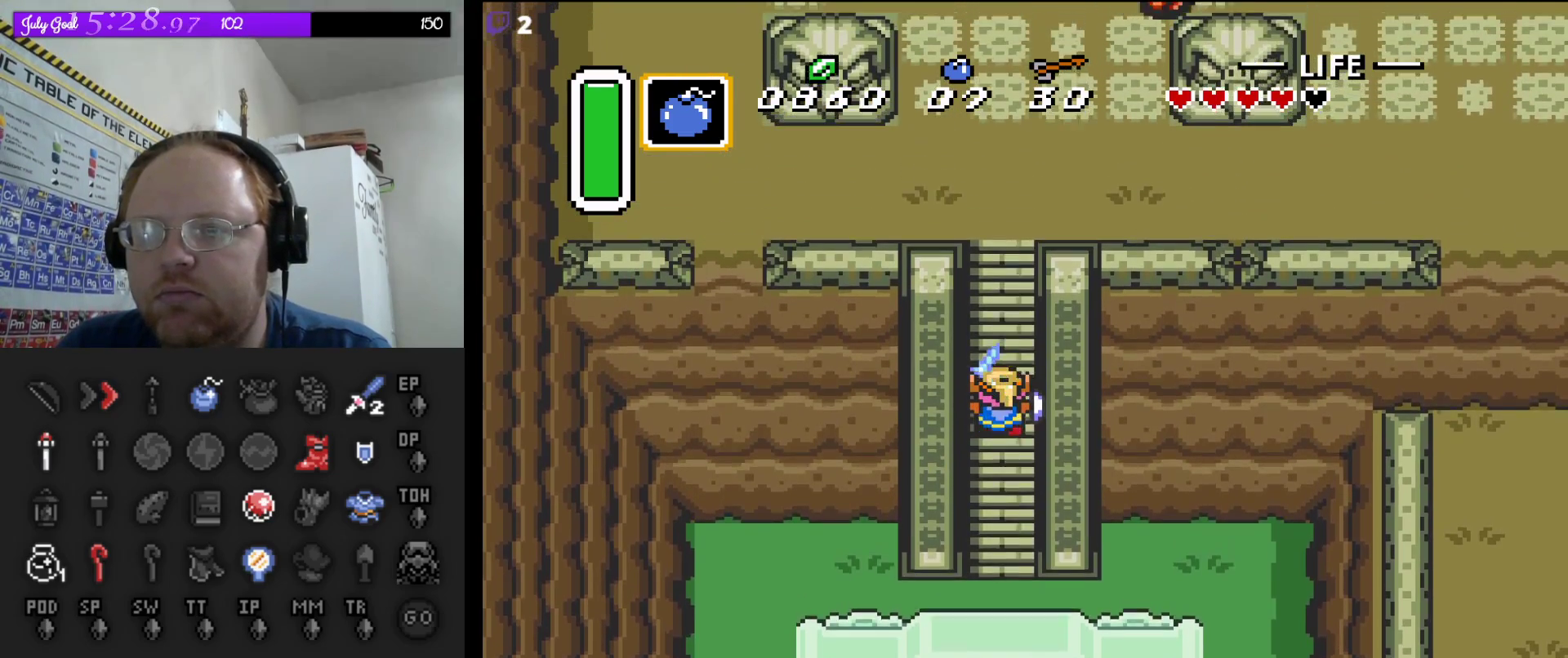
{"buttons": ["B"], "events": [[50, "DPAD_UP", "up"], [67, "DPAD_UP", "down"], [250, "DPAD_UP", "up"]]}
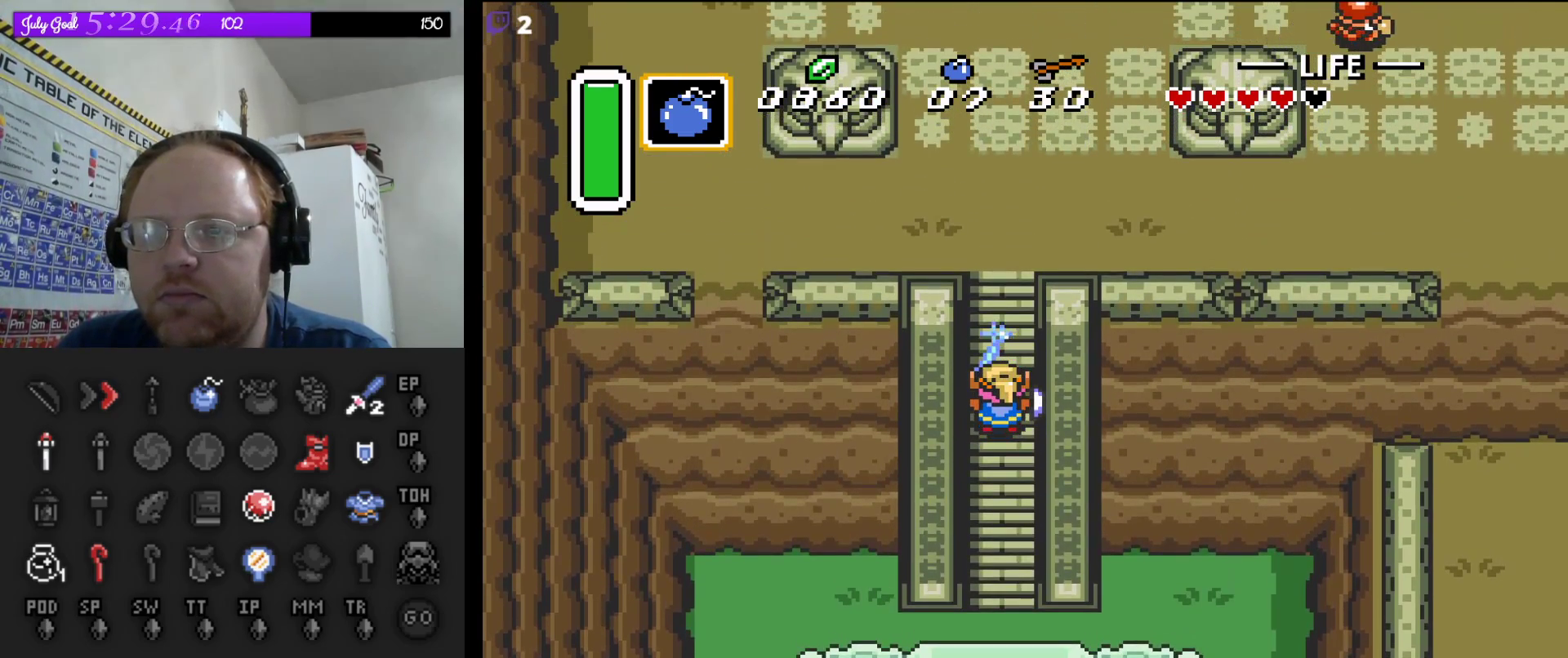
{"buttons": ["A"], "events": [[283, "A", "down"], [283, "B", "up"]]}
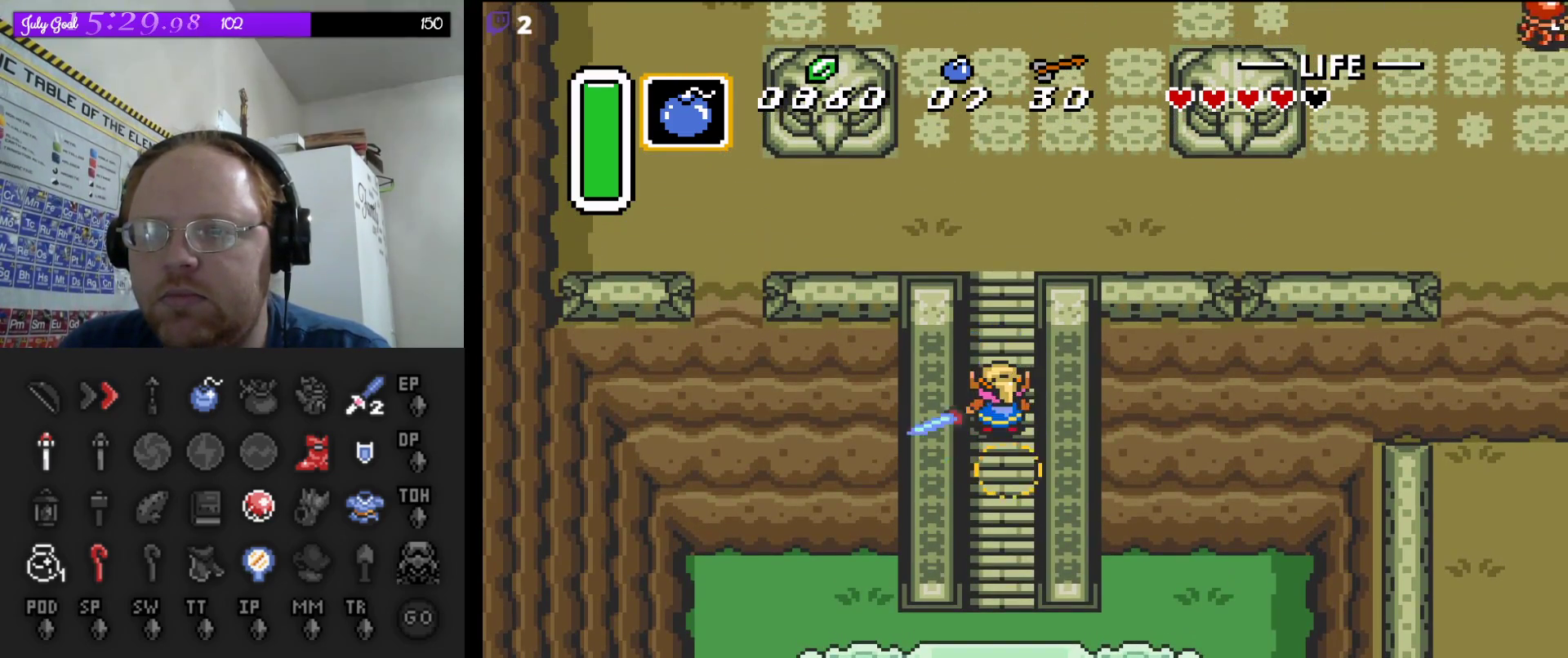
{"buttons": ["A", "DPAD_UP"], "events": [[100, "DPAD_UP", "down"]]}